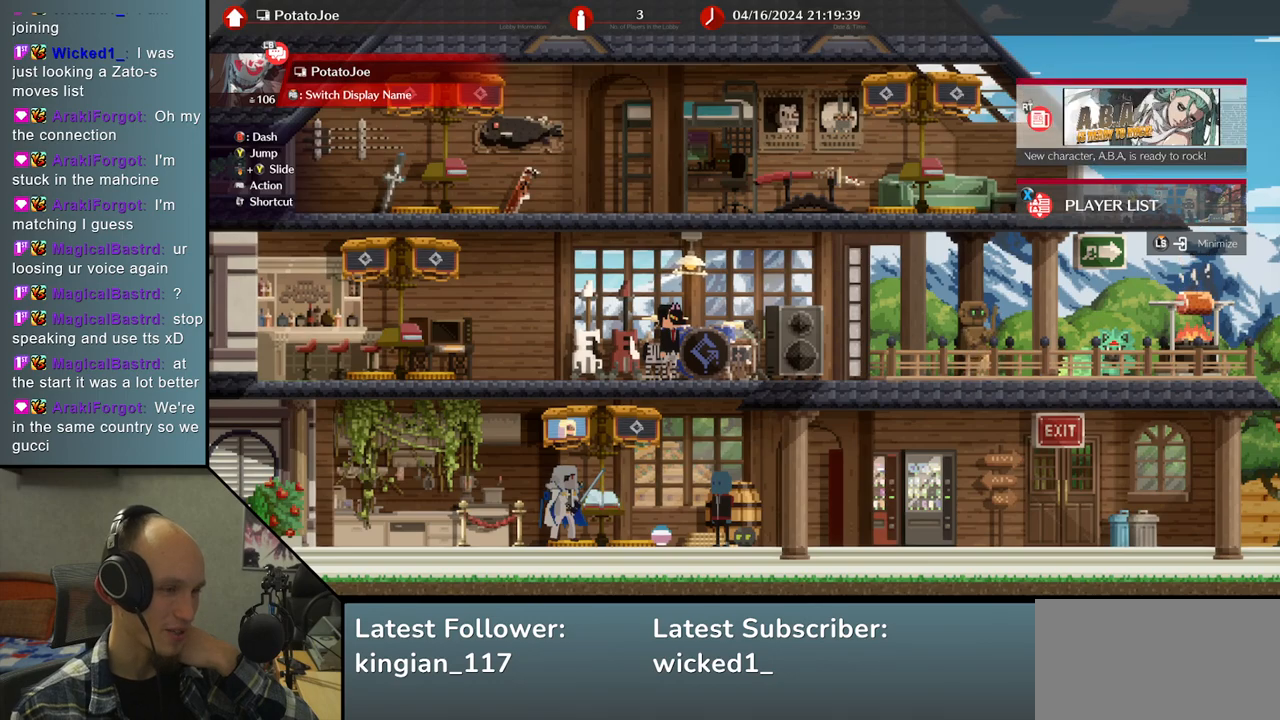
Gameplay with a controller (arcade stick); each line is a JSON object with the inputs held at the frame after it. "events" lists button and stick changes between this image and that frame as [ms after this image, input, new state], when the widget could be followed in between. Not read: L3 R3 other_buttons.
{"buttons": [], "left_stick": "center", "events": [[67, "left_stick", "left"], [383, "left_stick", "center"]]}
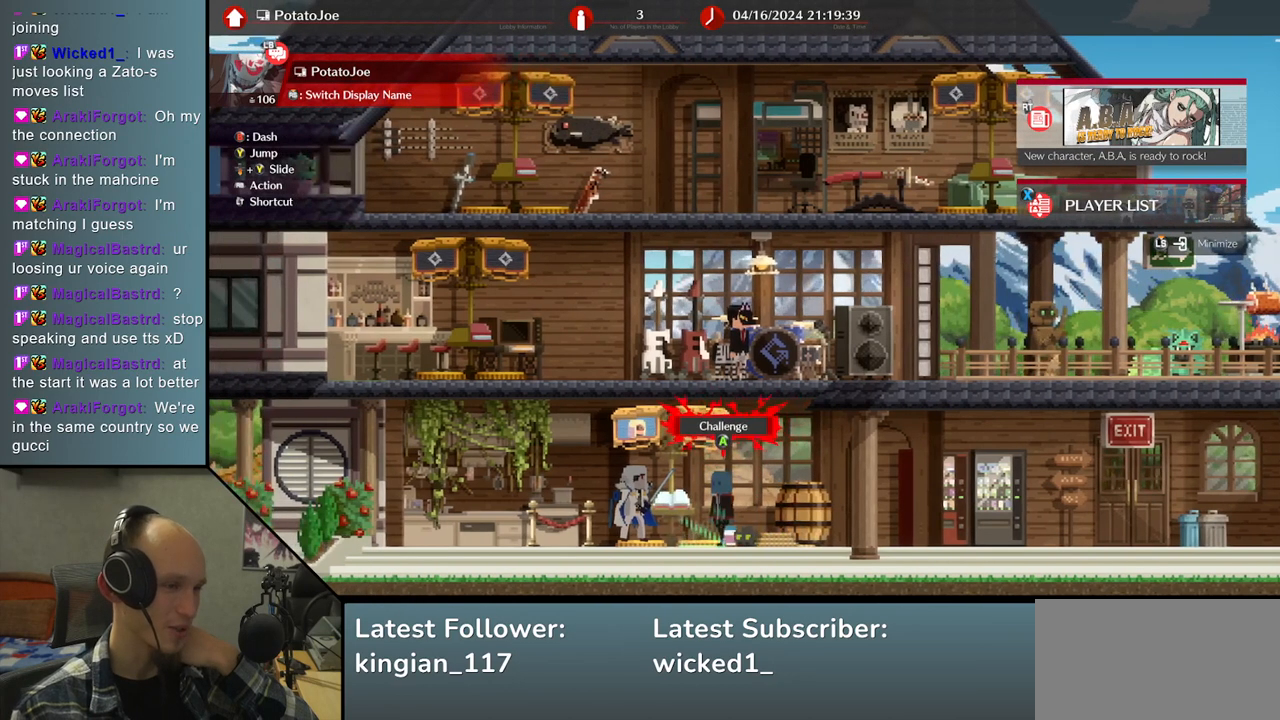
{"buttons": [], "left_stick": "center", "events": [[267, "L1", "down"], [400, "L1", "up"]]}
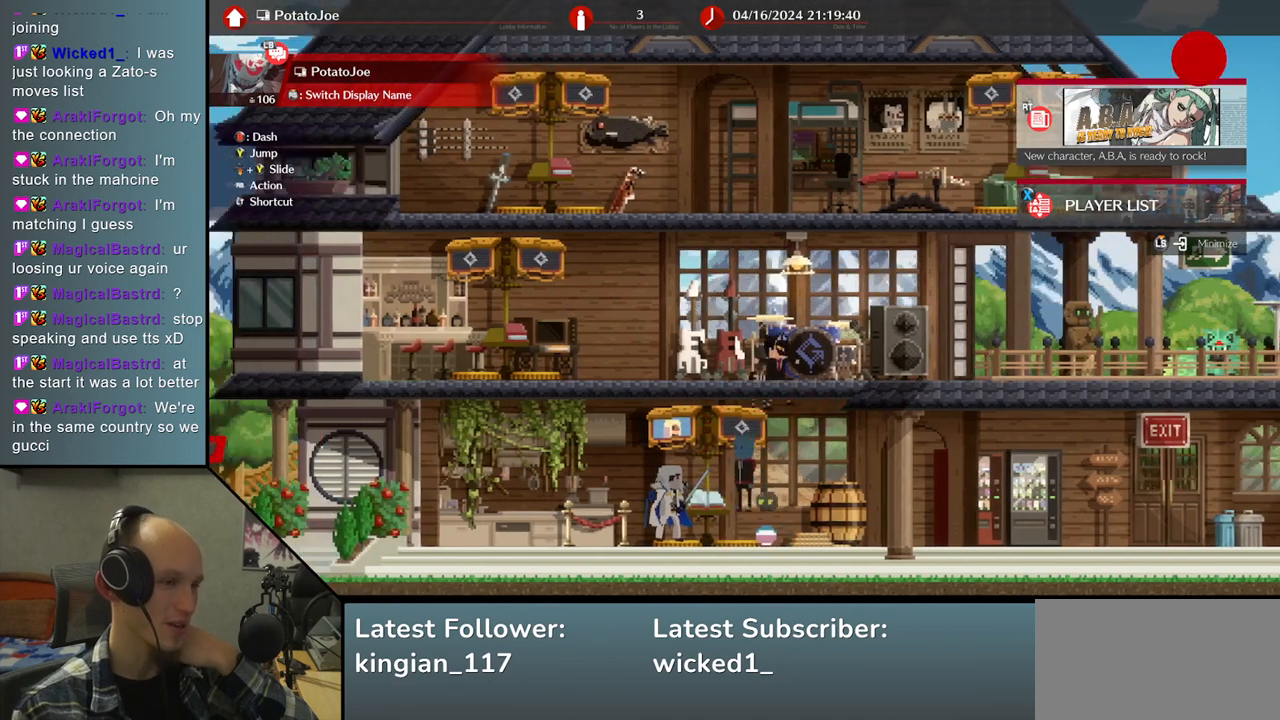
{"buttons": [], "left_stick": "center", "events": []}
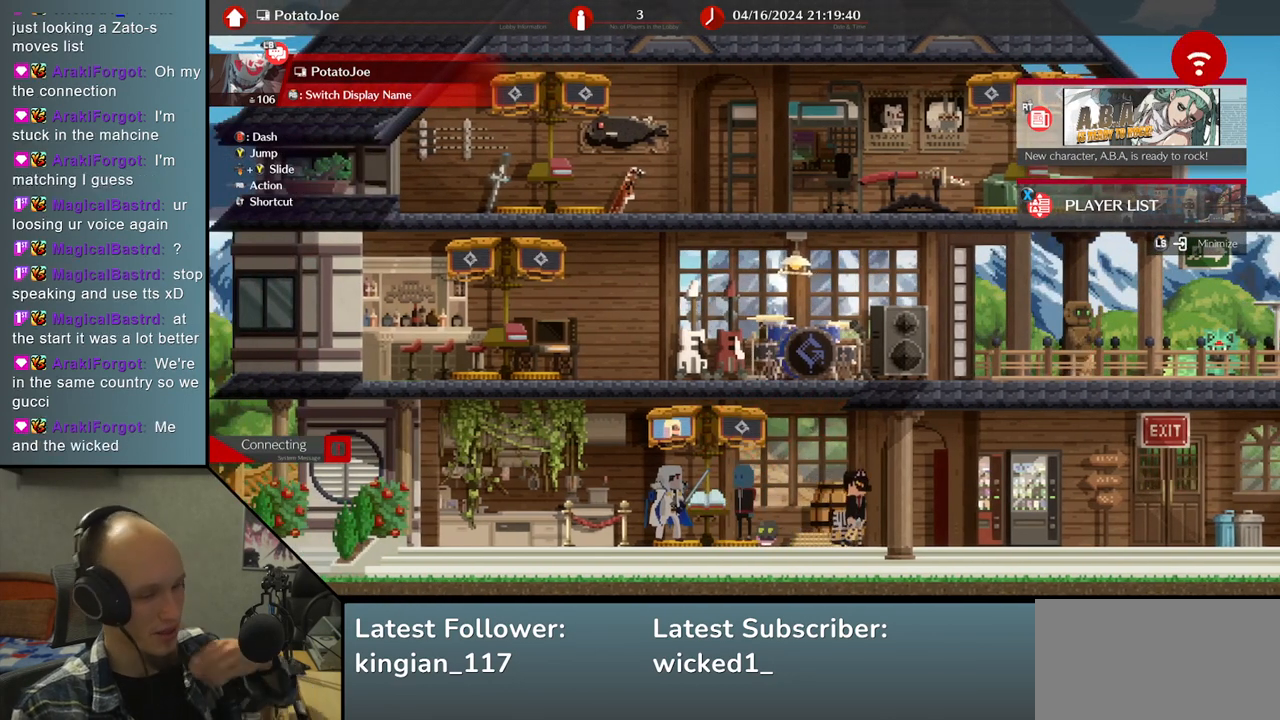
{"buttons": [], "left_stick": "center", "events": []}
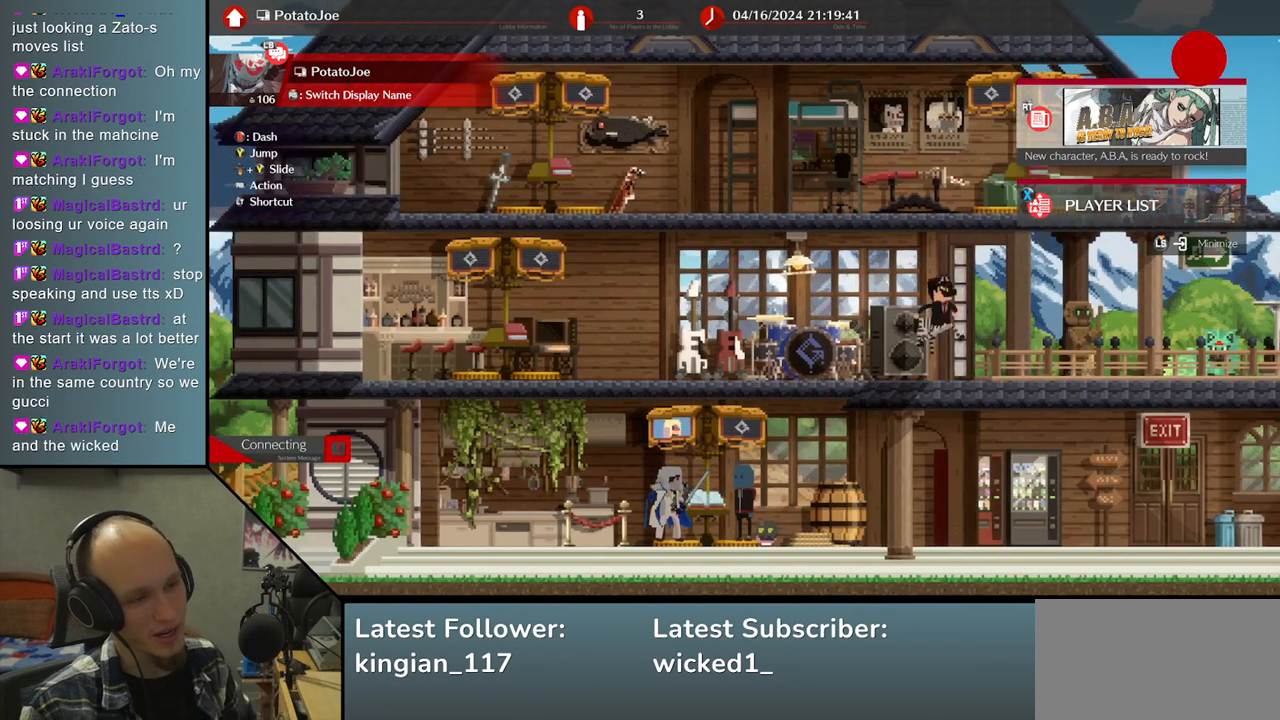
{"buttons": [], "left_stick": "center", "events": []}
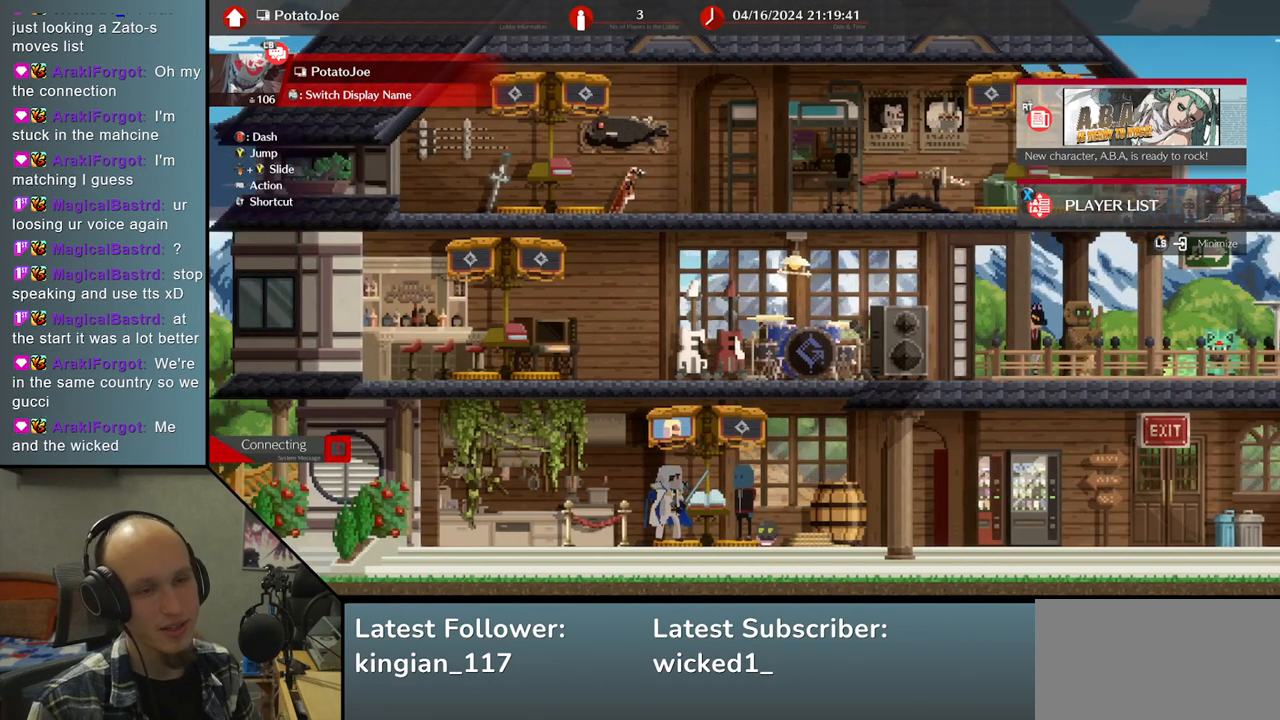
{"buttons": [], "left_stick": "center", "events": []}
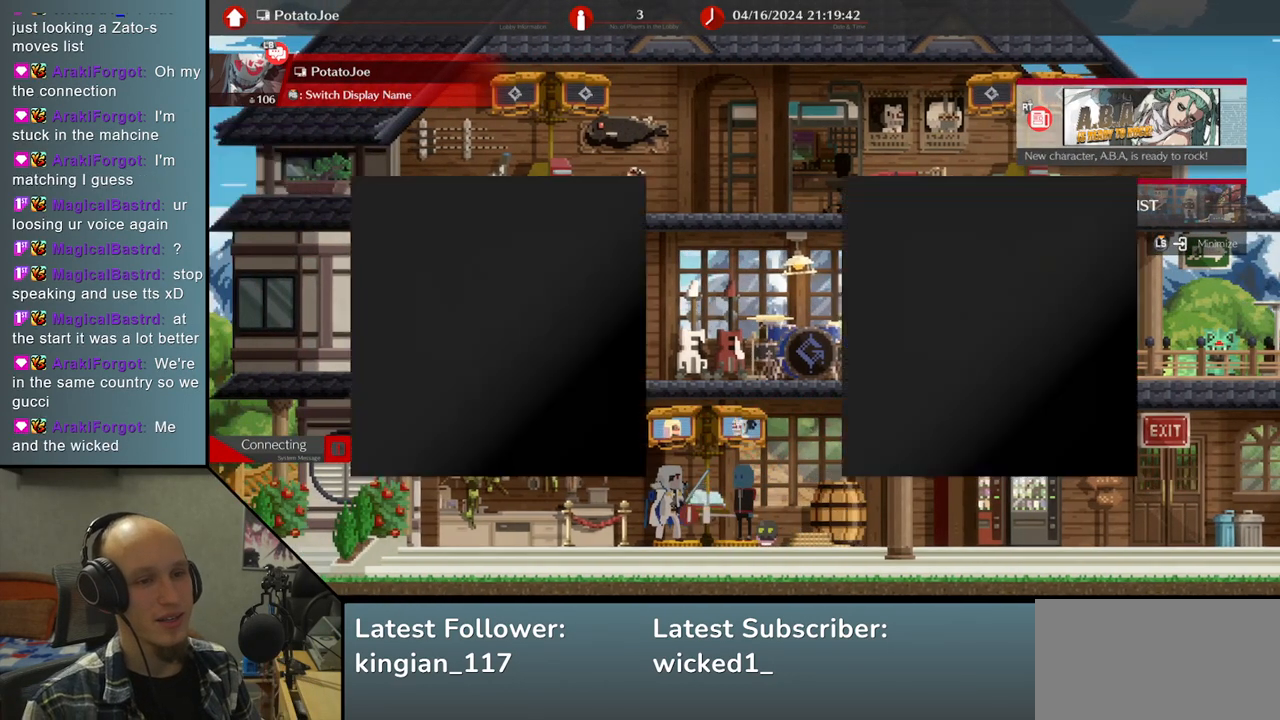
{"buttons": [], "left_stick": "center", "events": []}
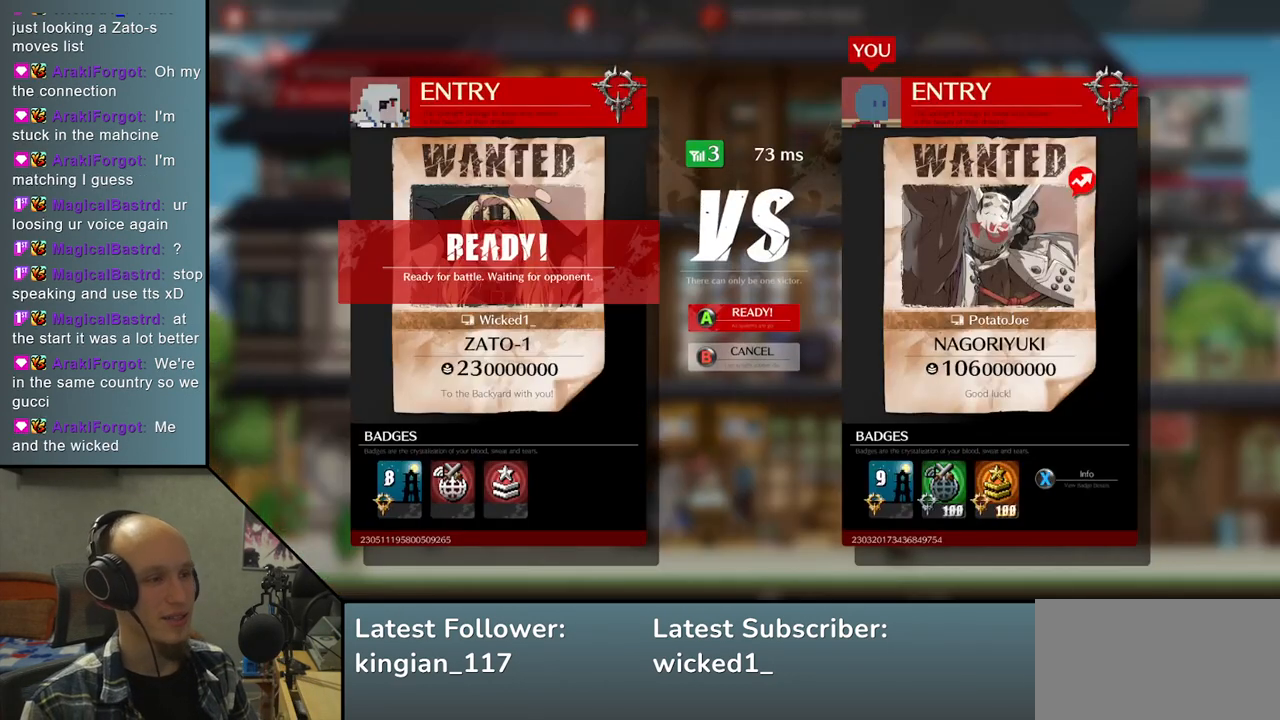
{"buttons": ["L1"], "left_stick": "center", "events": [[483, "L1", "down"]]}
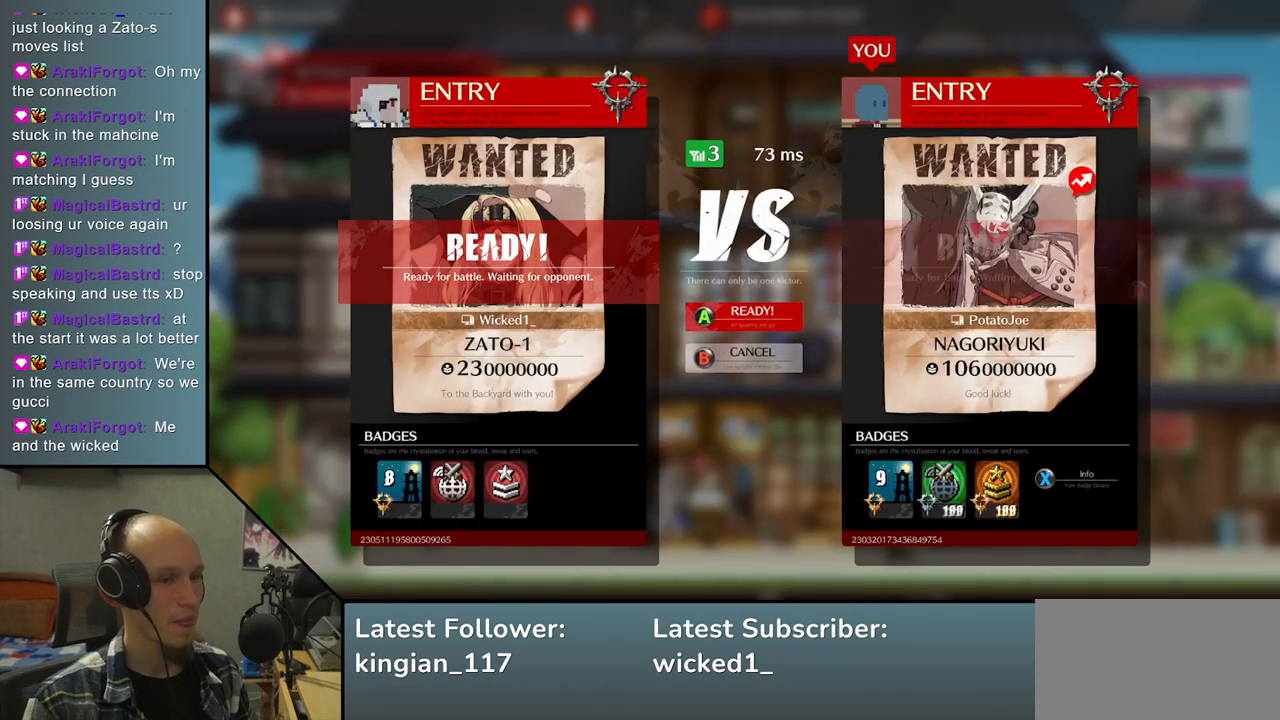
{"buttons": [], "left_stick": "center", "events": [[100, "L1", "up"]]}
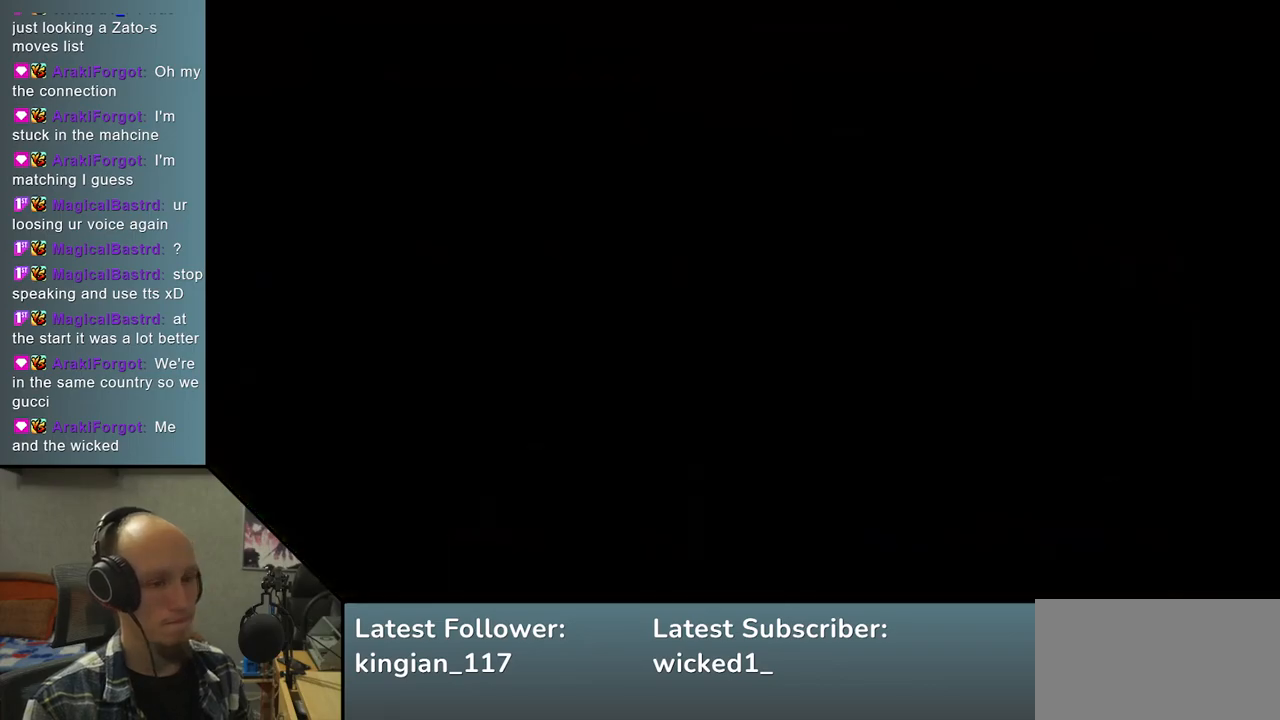
{"buttons": [], "left_stick": "left", "events": [[467, "left_stick", "left"]]}
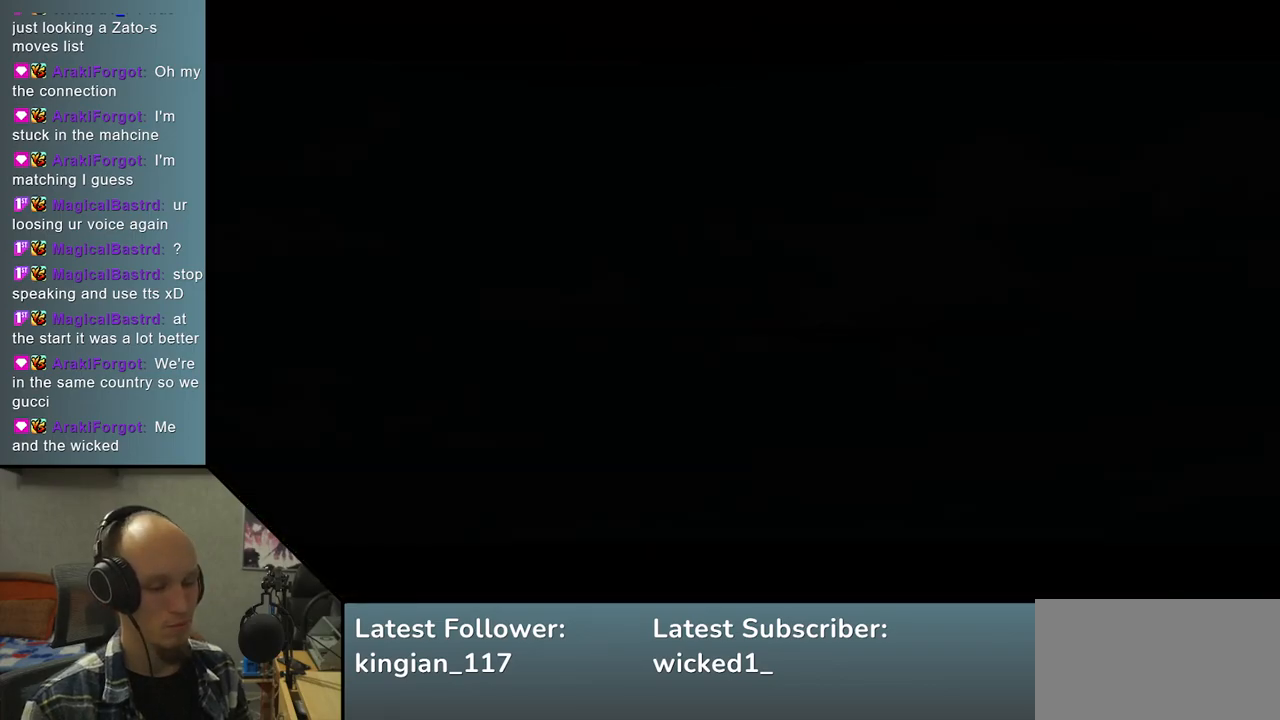
{"buttons": [], "left_stick": "left", "events": []}
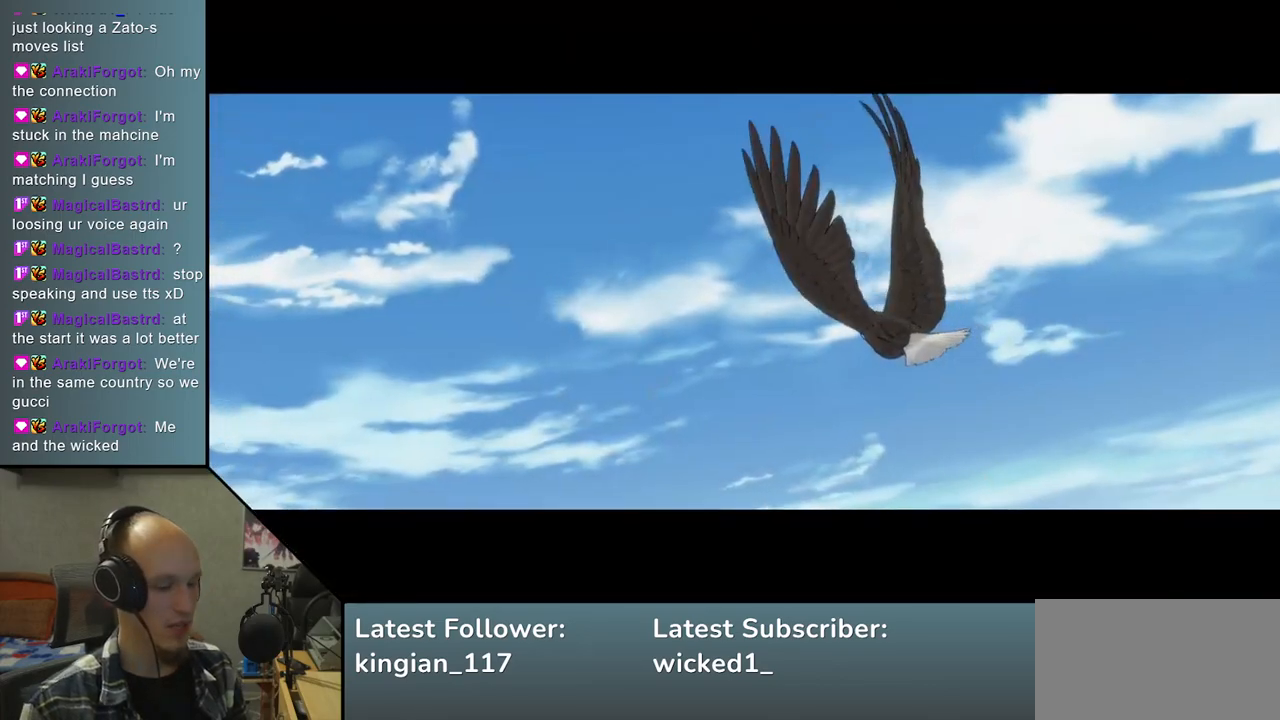
{"buttons": [], "left_stick": "left", "events": []}
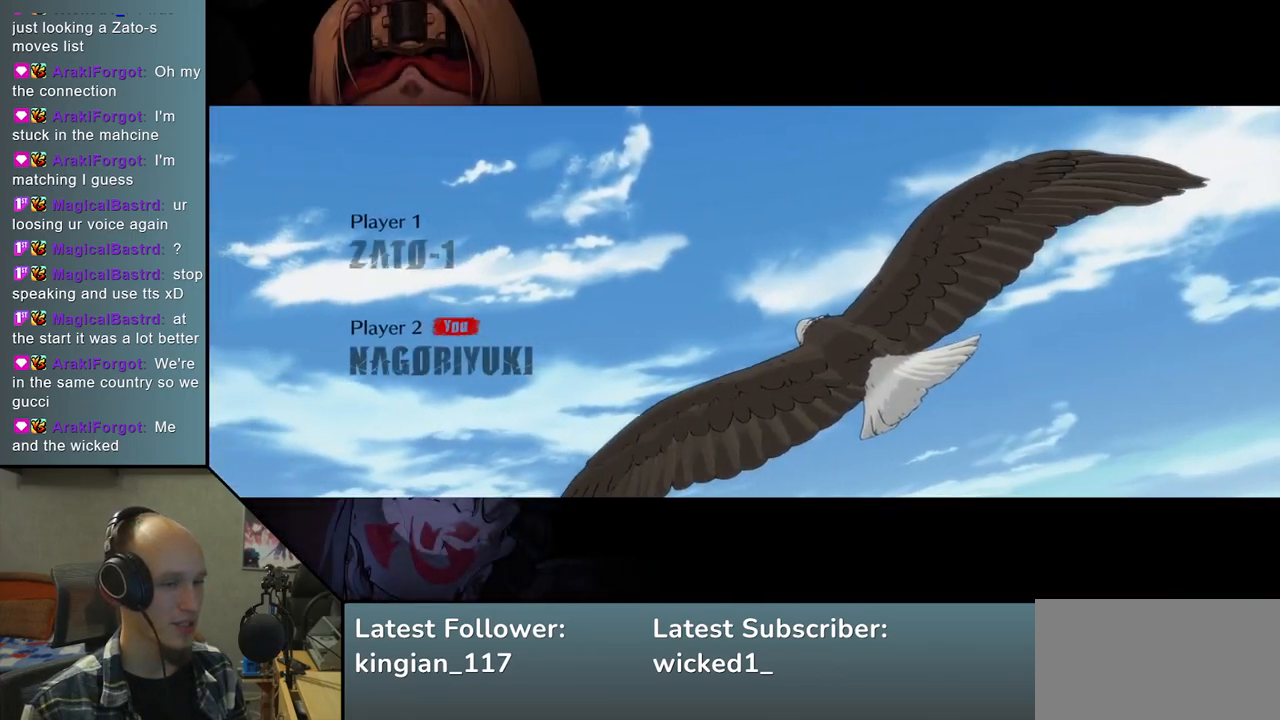
{"buttons": [], "left_stick": "left", "events": []}
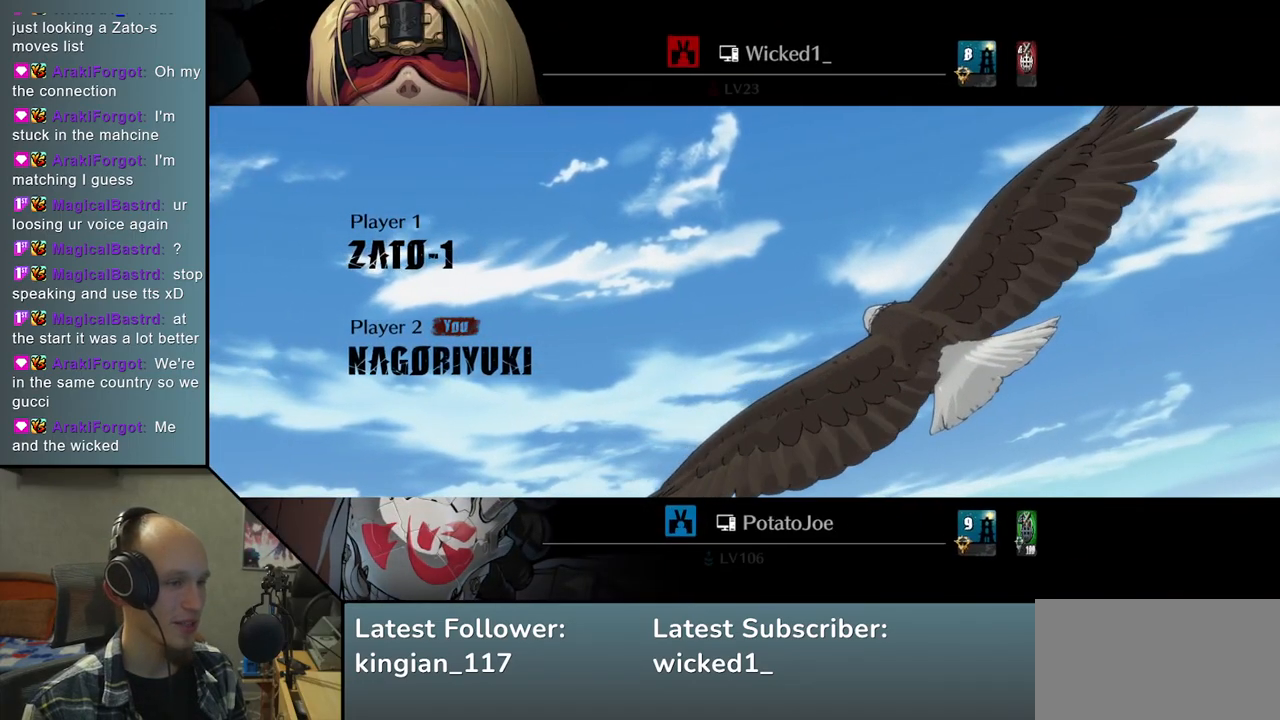
{"buttons": [], "left_stick": "left", "events": []}
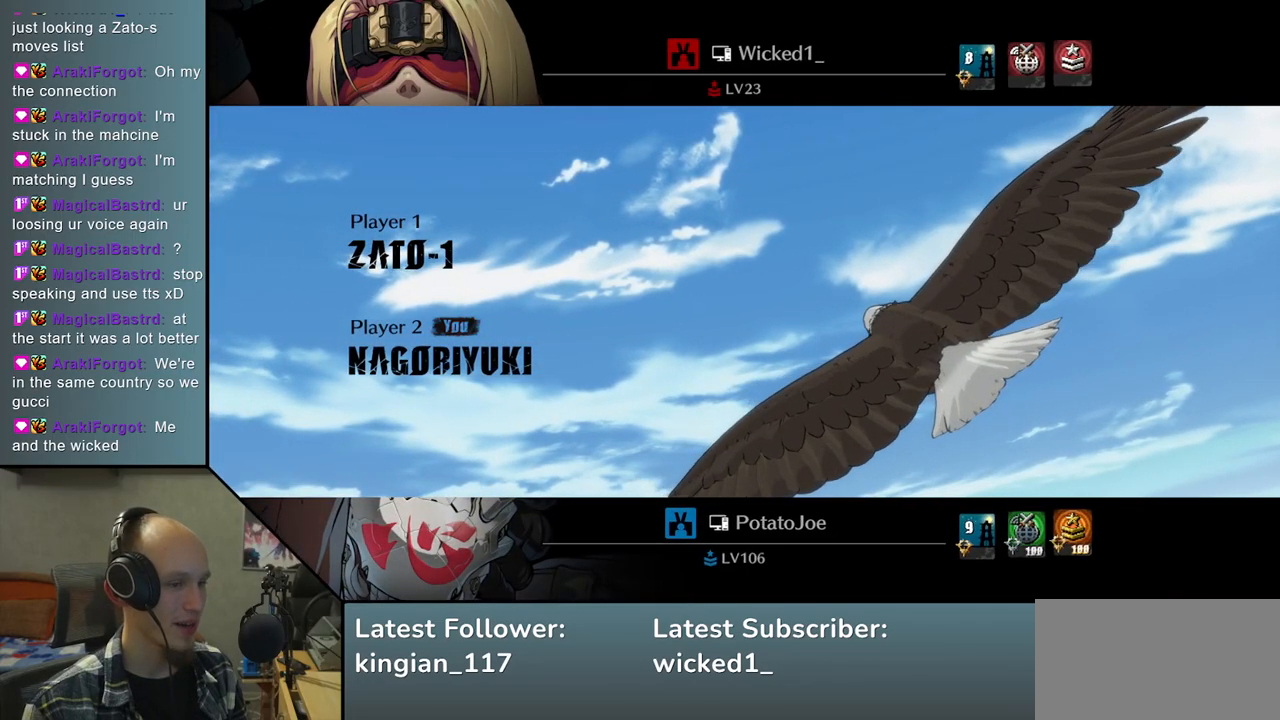
{"buttons": [], "left_stick": "center", "events": [[317, "left_stick", "center"]]}